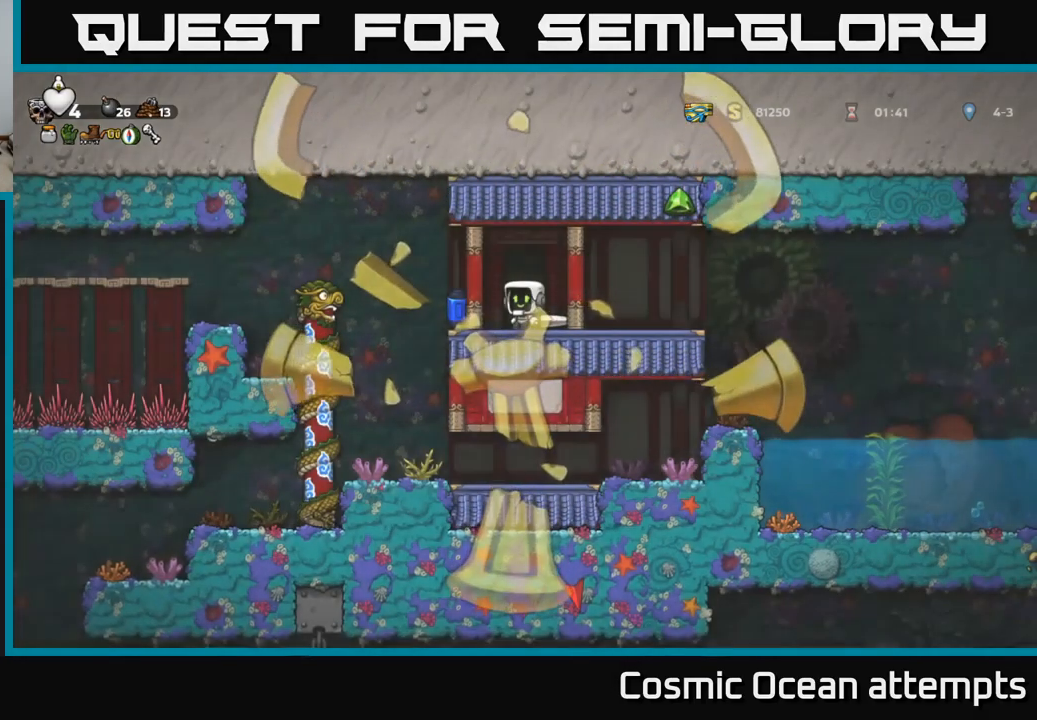
Gameplay with a controller (Xbox layout); each line is a JSON object with the inputs held at the frame after it. "events" lists button and stick changes between this image and that frame as [ms after this image, input, new state], when the widget could be followed in between.
{"buttons": ["DPAD_LEFT"], "left_stick": "center", "right_stick": "center", "events": [[484, "DPAD_LEFT", "down"]]}
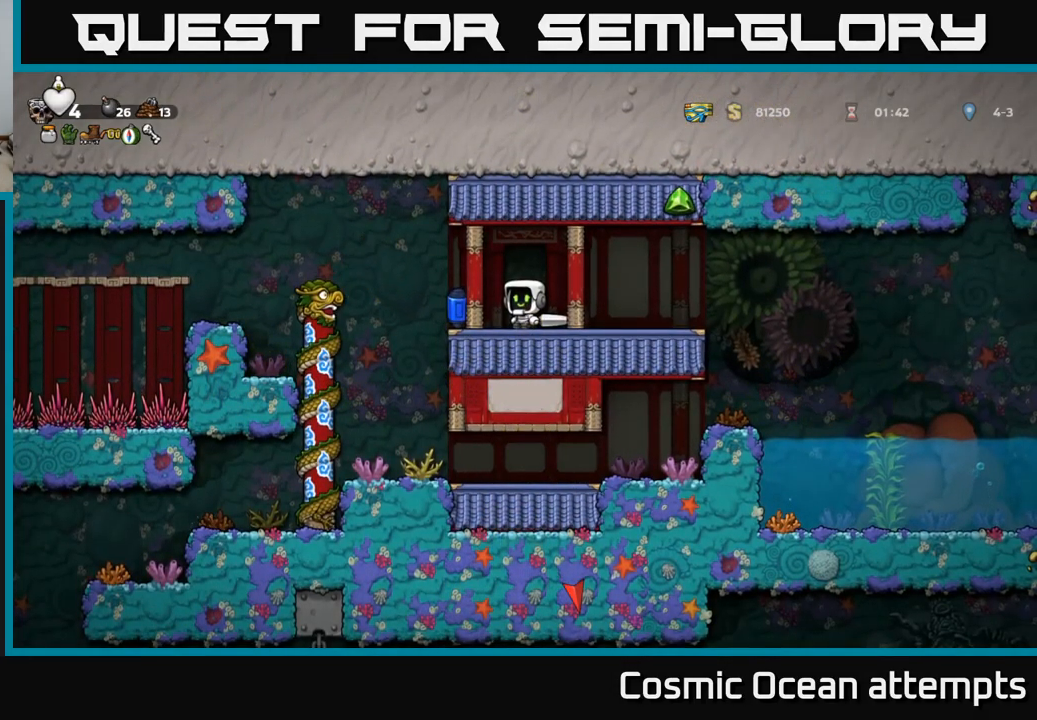
{"buttons": ["DPAD_RIGHT"], "left_stick": "center", "right_stick": "center", "events": [[100, "DPAD_LEFT", "up"], [117, "DPAD_DOWN", "down"], [250, "X", "down"], [350, "X", "up"], [400, "DPAD_DOWN", "up"], [450, "DPAD_RIGHT", "down"]]}
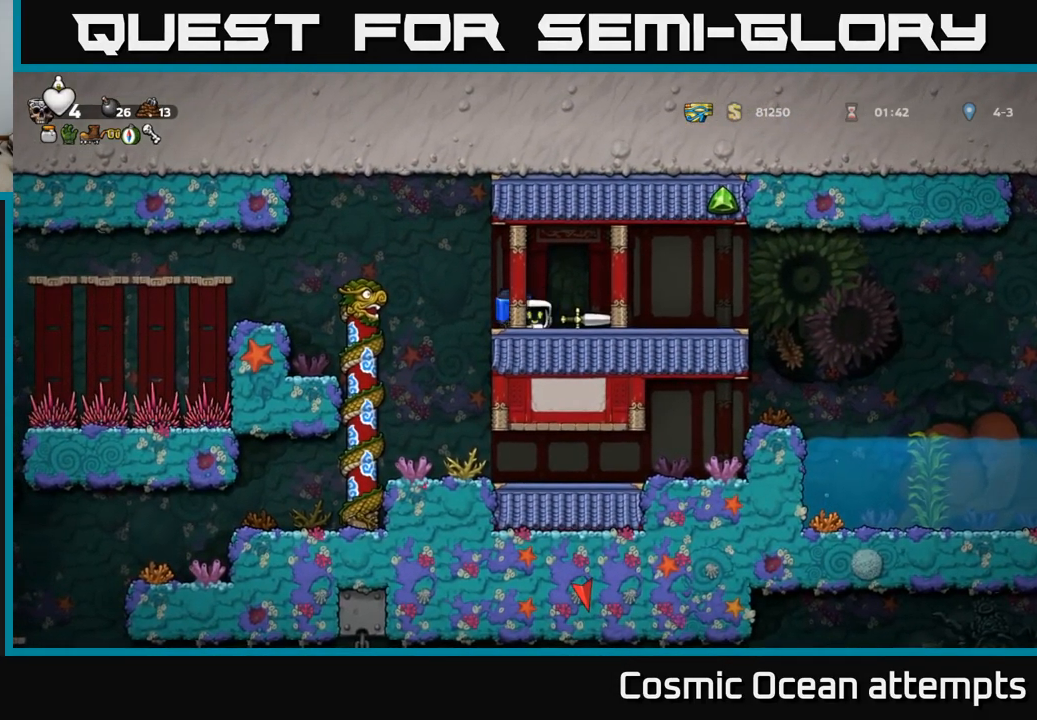
{"buttons": ["DPAD_LEFT"], "left_stick": "center", "right_stick": "center", "events": [[100, "DPAD_DOWN", "down"], [134, "DPAD_RIGHT", "up"], [217, "X", "down"], [284, "DPAD_DOWN", "up"], [284, "X", "up"], [384, "DPAD_LEFT", "down"]]}
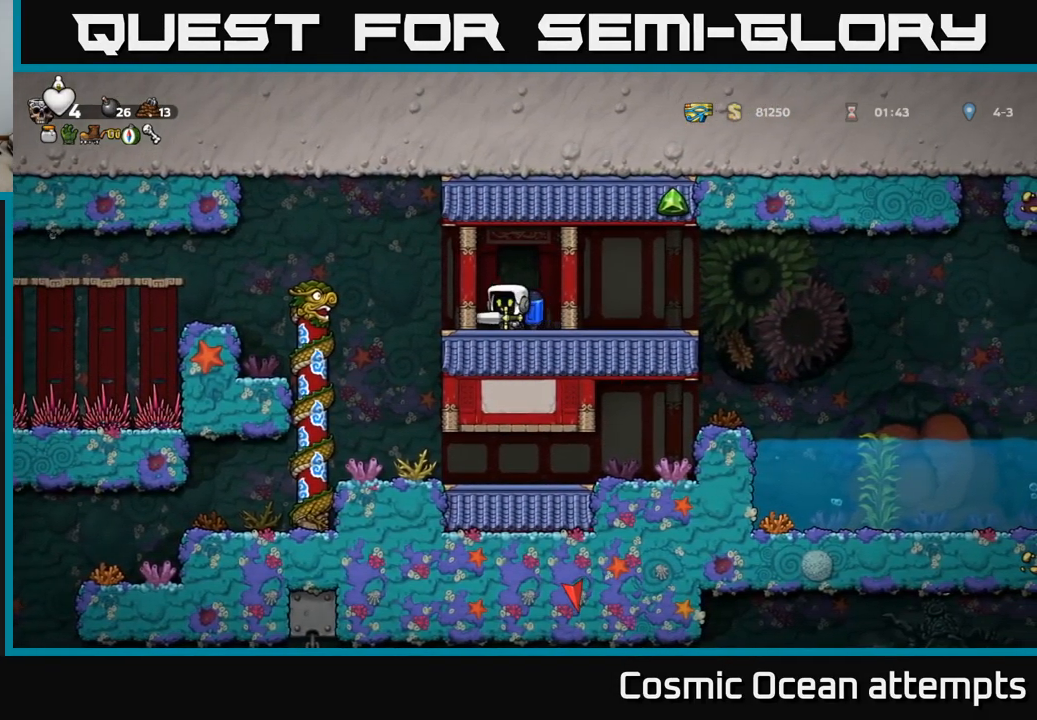
{"buttons": [], "left_stick": "center", "right_stick": "center", "events": [[217, "DPAD_LEFT", "up"]]}
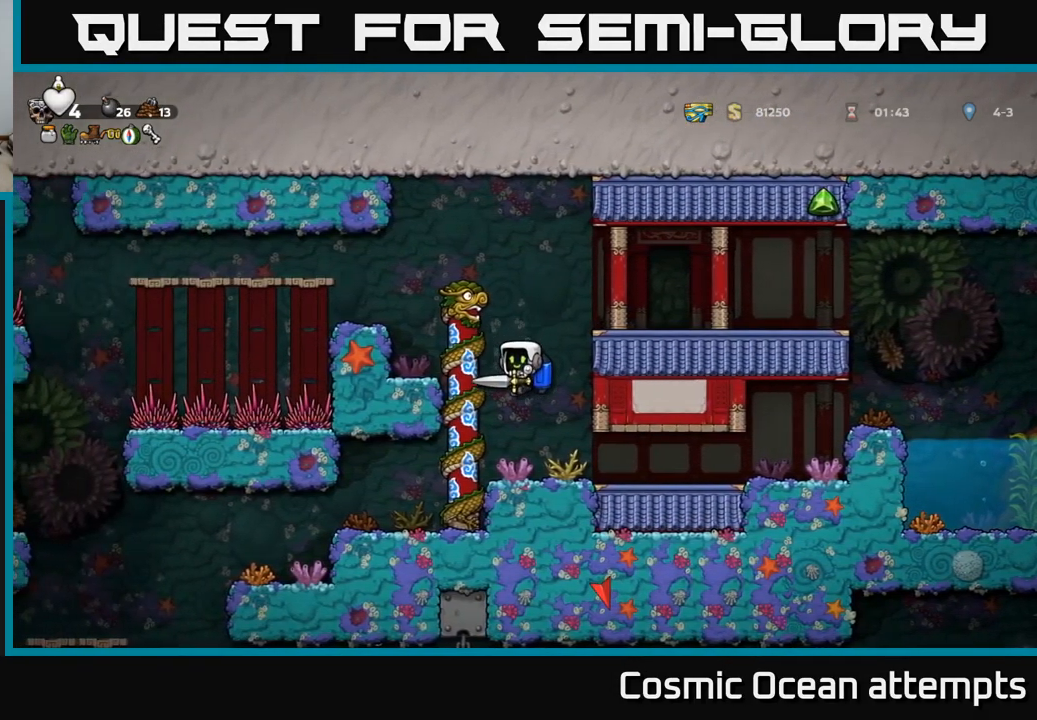
{"buttons": [], "left_stick": "center", "right_stick": "center", "events": [[117, "DPAD_LEFT", "down"], [300, "DPAD_LEFT", "up"]]}
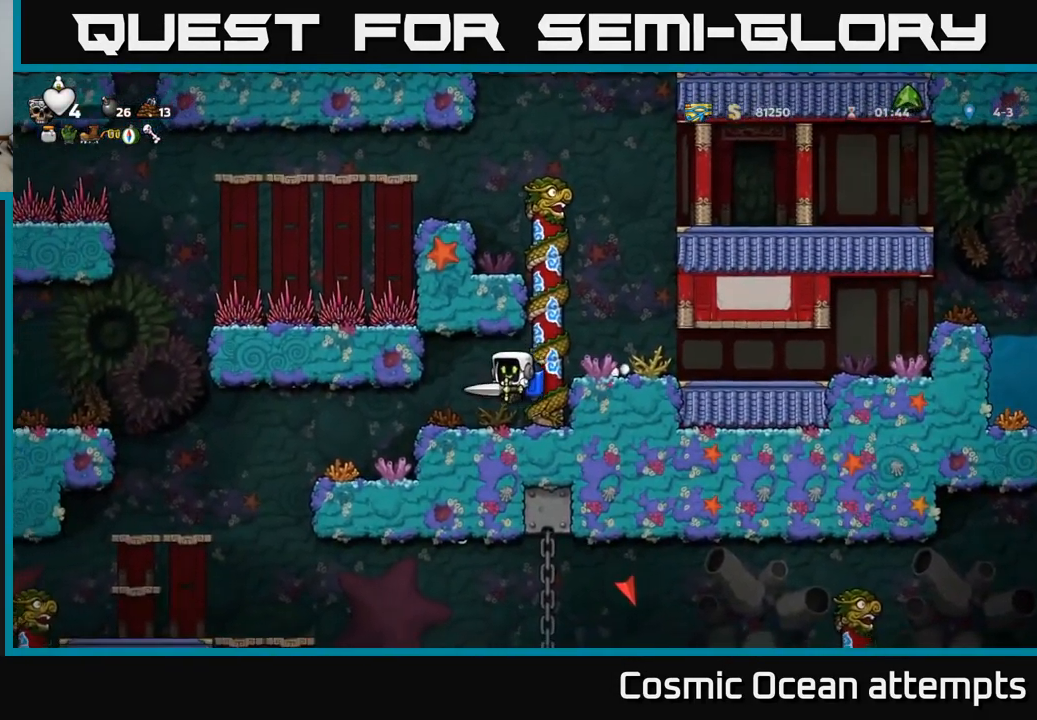
{"buttons": [], "left_stick": "center", "right_stick": "center", "events": [[50, "DPAD_LEFT", "down"], [350, "DPAD_LEFT", "up"]]}
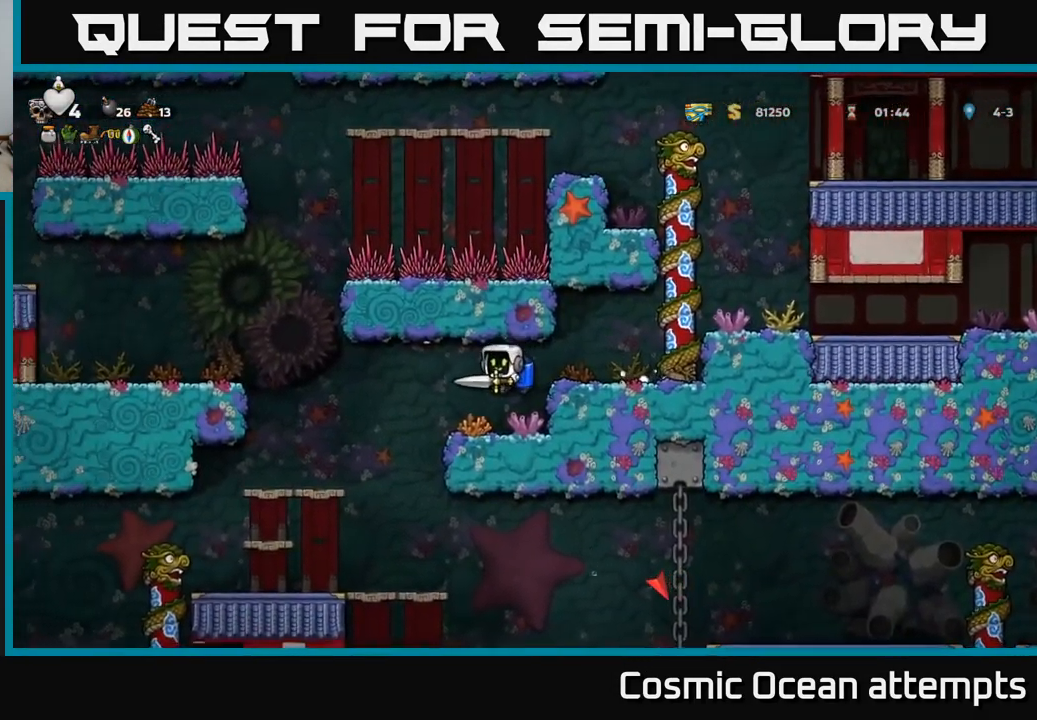
{"buttons": [], "left_stick": "center", "right_stick": "center", "events": [[117, "DPAD_LEFT", "down"], [384, "DPAD_LEFT", "up"]]}
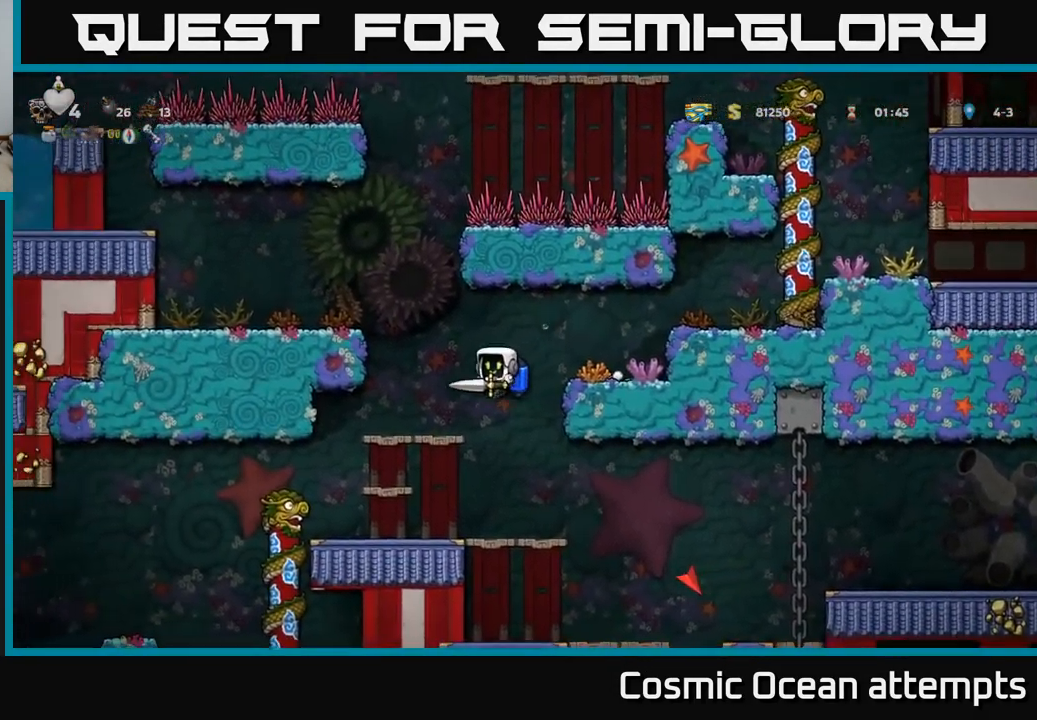
{"buttons": ["A", "DPAD_RIGHT"], "left_stick": "center", "right_stick": "center", "events": [[384, "DPAD_RIGHT", "down"], [484, "A", "down"]]}
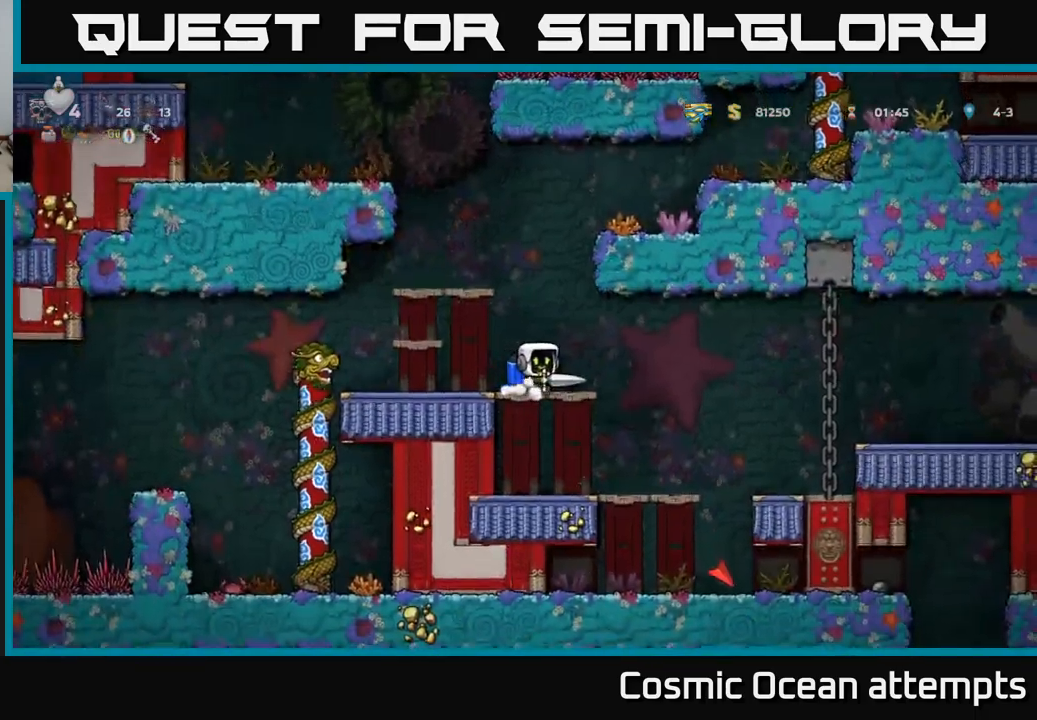
{"buttons": ["A", "DPAD_RIGHT"], "left_stick": "center", "right_stick": "center", "events": [[50, "A", "up"], [450, "A", "down"]]}
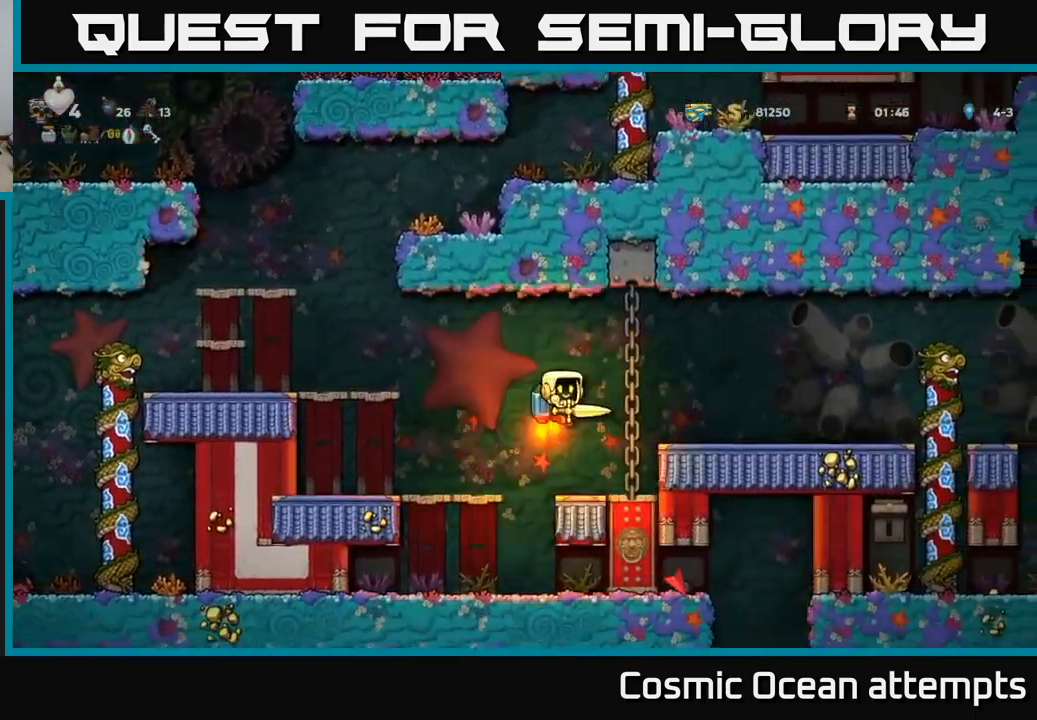
{"buttons": [], "left_stick": "center", "right_stick": "center", "events": [[50, "A", "up"], [216, "DPAD_RIGHT", "up"], [350, "DPAD_RIGHT", "down"], [500, "DPAD_RIGHT", "up"]]}
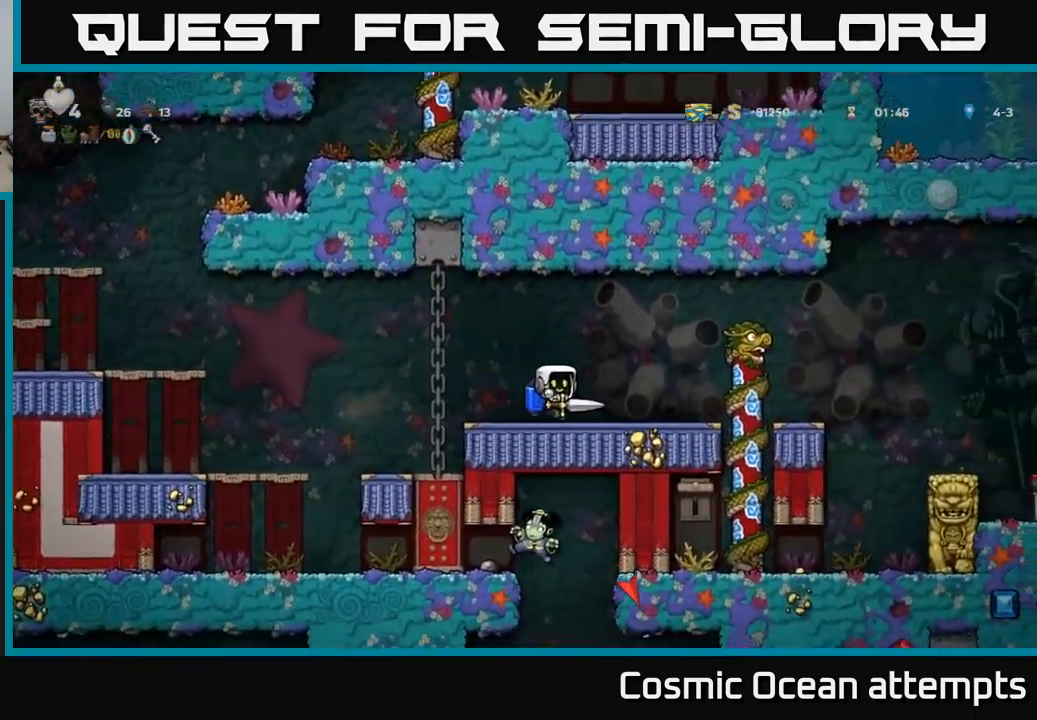
{"buttons": [], "left_stick": "center", "right_stick": "center", "events": [[183, "DPAD_RIGHT", "down"], [466, "DPAD_RIGHT", "up"]]}
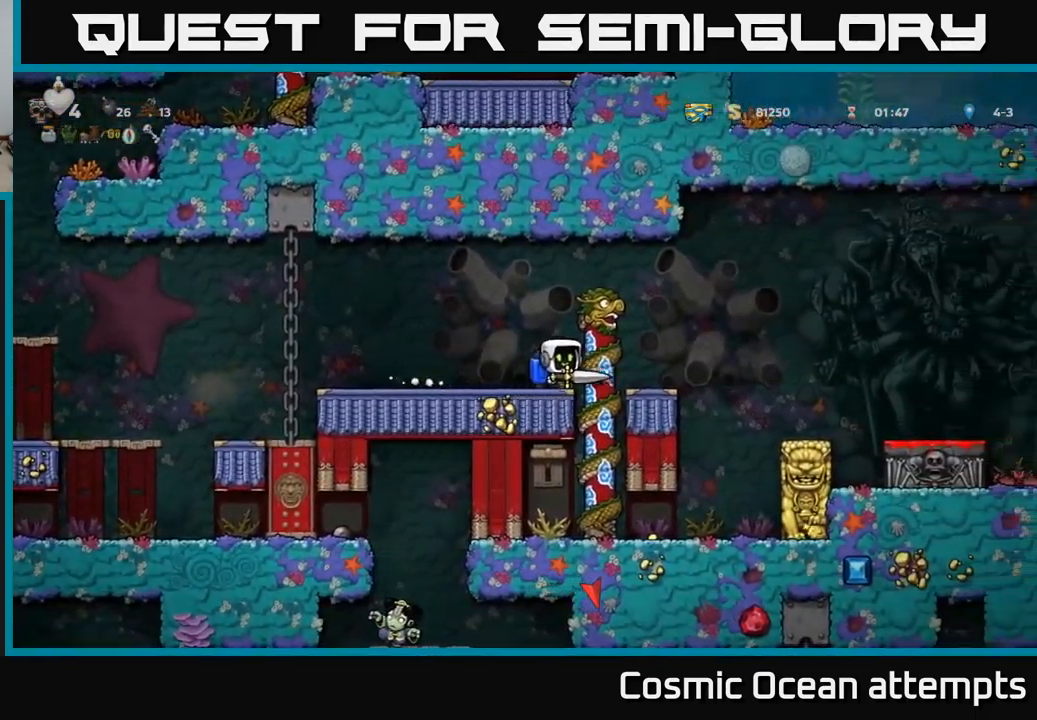
{"buttons": ["DPAD_DOWN"], "left_stick": "center", "right_stick": "center", "events": [[50, "DPAD_UP", "down"], [166, "DPAD_UP", "up"], [233, "DPAD_DOWN", "down"]]}
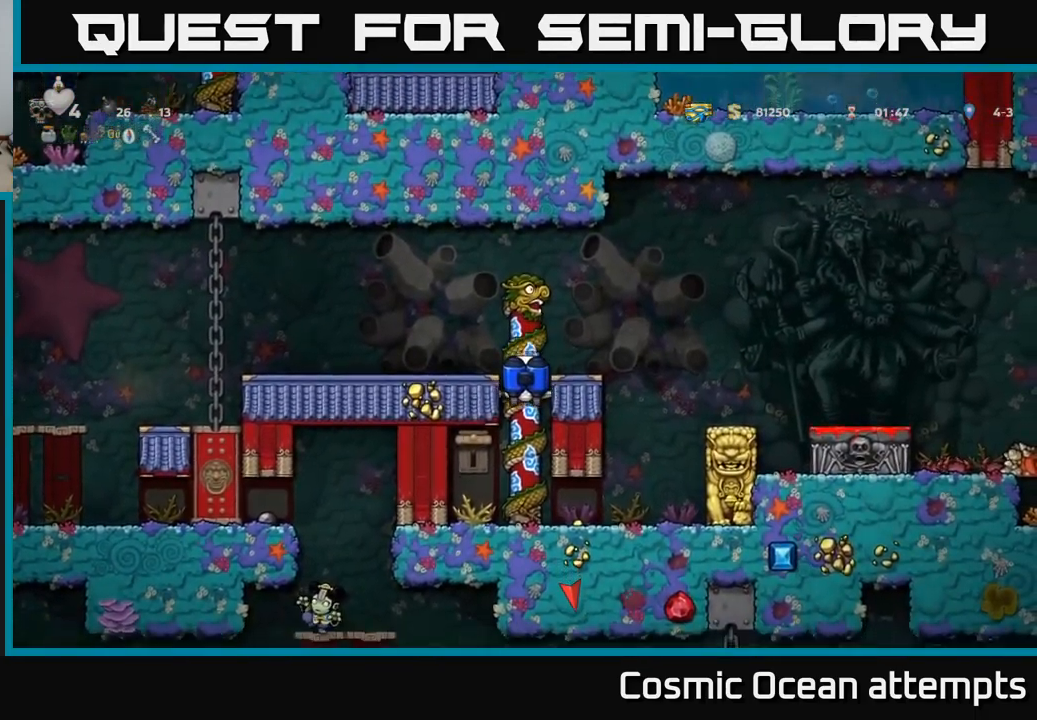
{"buttons": ["DPAD_DOWN"], "left_stick": "center", "right_stick": "center", "events": [[200, "DPAD_LEFT", "down"], [216, "DPAD_DOWN", "up"], [233, "X", "down"], [316, "DPAD_LEFT", "up"], [316, "X", "up"], [500, "DPAD_DOWN", "down"]]}
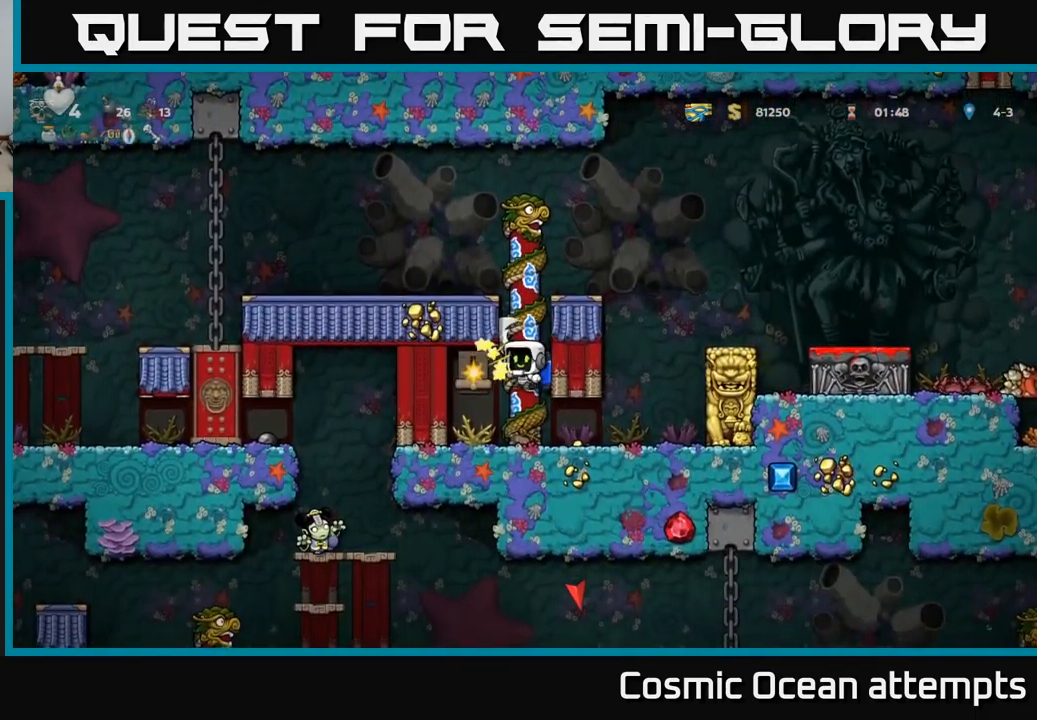
{"buttons": ["DPAD_UP"], "left_stick": "center", "right_stick": "center", "events": [[83, "DPAD_DOWN", "up"], [350, "DPAD_UP", "down"]]}
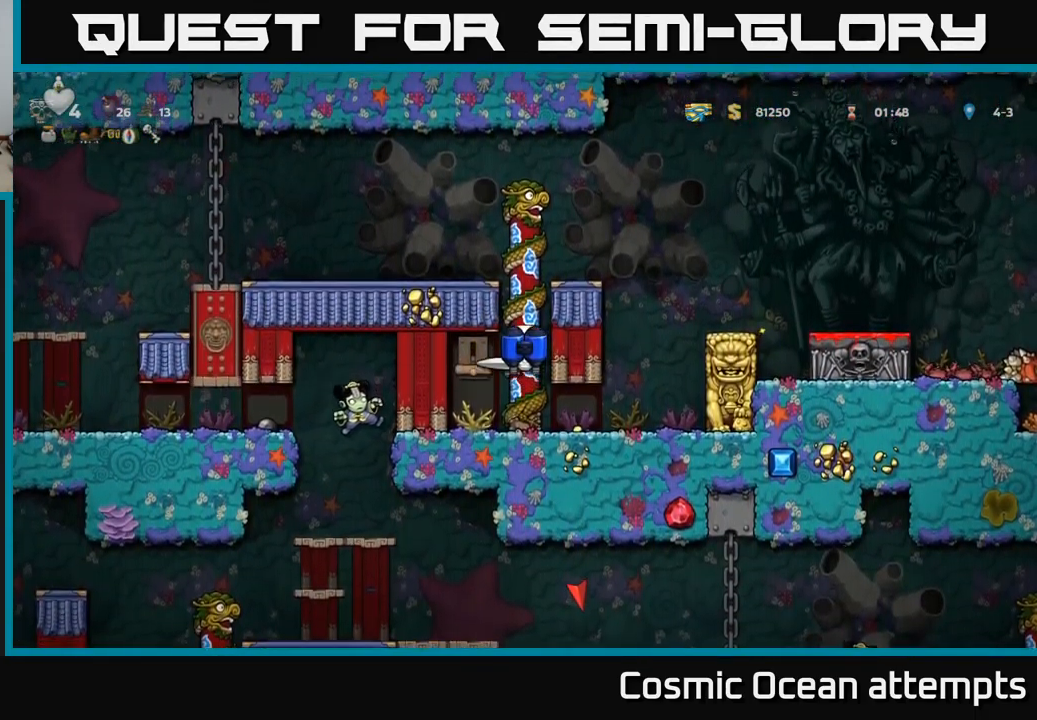
{"buttons": ["DPAD_LEFT"], "left_stick": "center", "right_stick": "center", "events": [[250, "A", "down"], [300, "DPAD_LEFT", "down"], [316, "DPAD_UP", "up"], [366, "A", "up"]]}
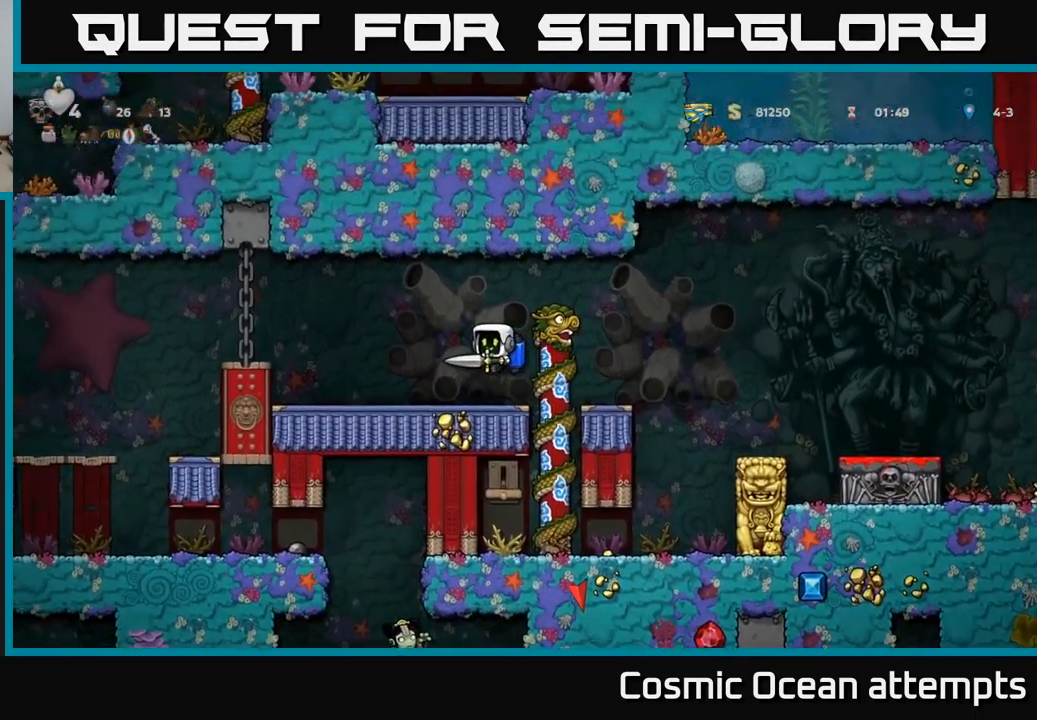
{"buttons": [], "left_stick": "center", "right_stick": "center", "events": [[133, "DPAD_LEFT", "up"]]}
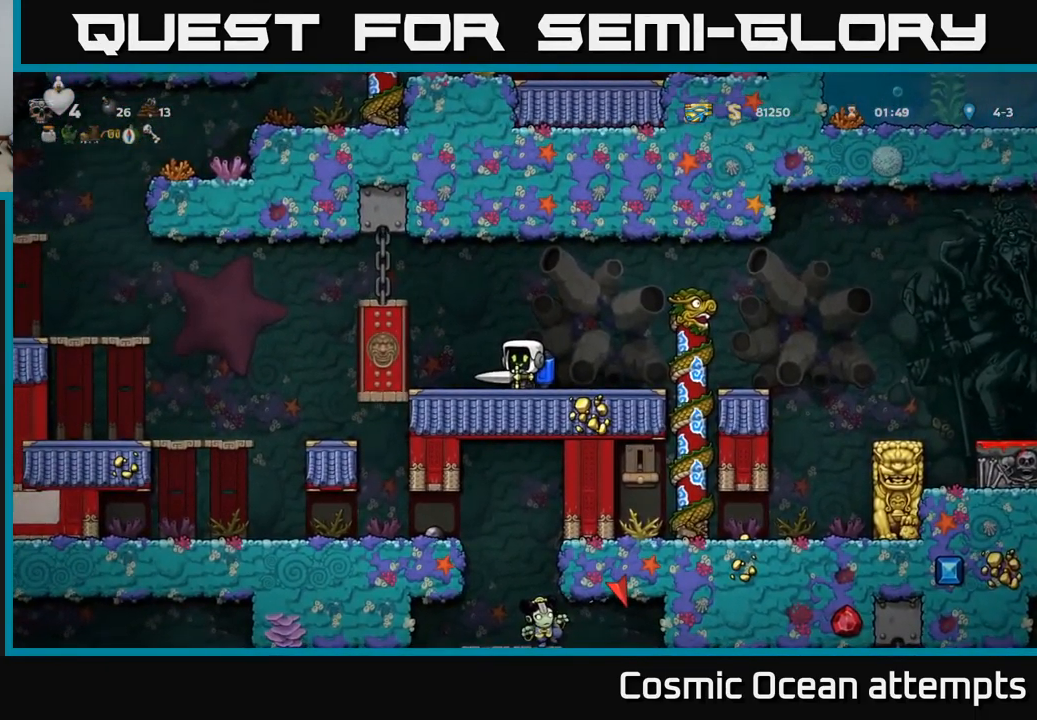
{"buttons": ["DPAD_LEFT"], "left_stick": "center", "right_stick": "center", "events": [[250, "DPAD_LEFT", "down"]]}
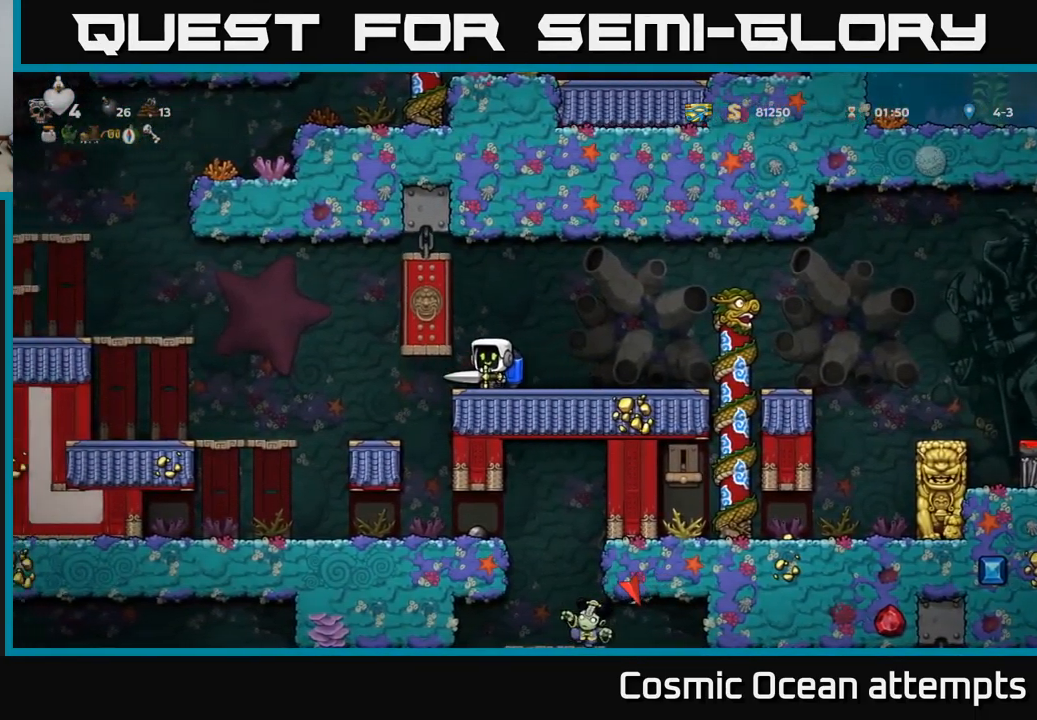
{"buttons": [], "left_stick": "center", "right_stick": "center", "events": [[350, "DPAD_LEFT", "up"]]}
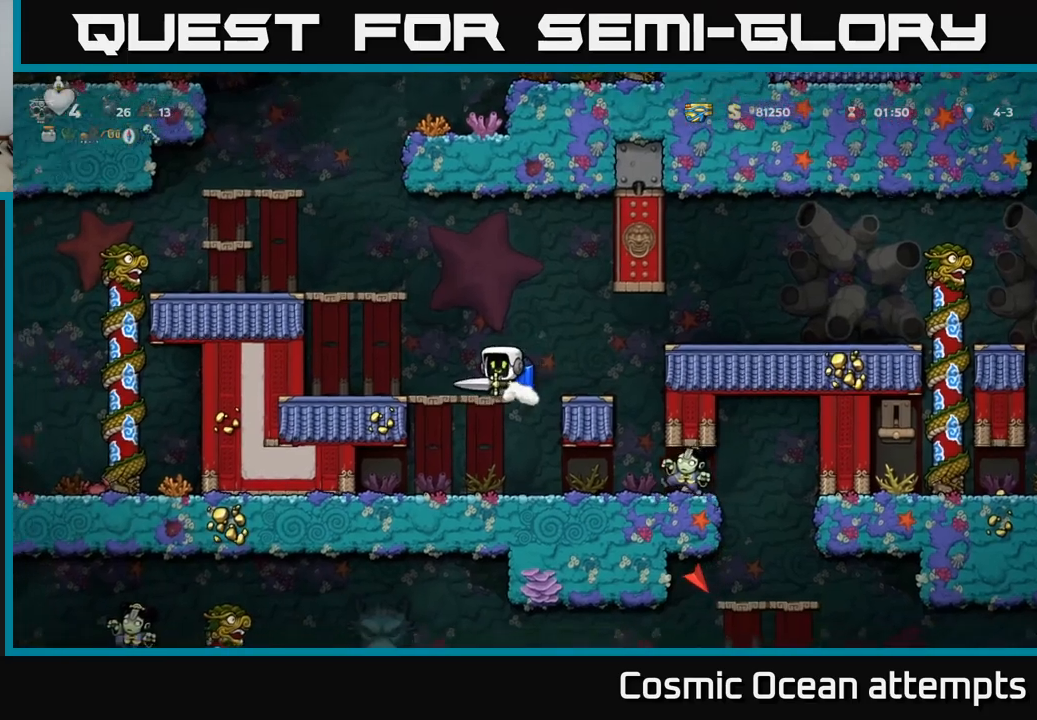
{"buttons": [], "left_stick": "center", "right_stick": "center", "events": [[317, "DPAD_RIGHT", "down"], [383, "DPAD_RIGHT", "up"]]}
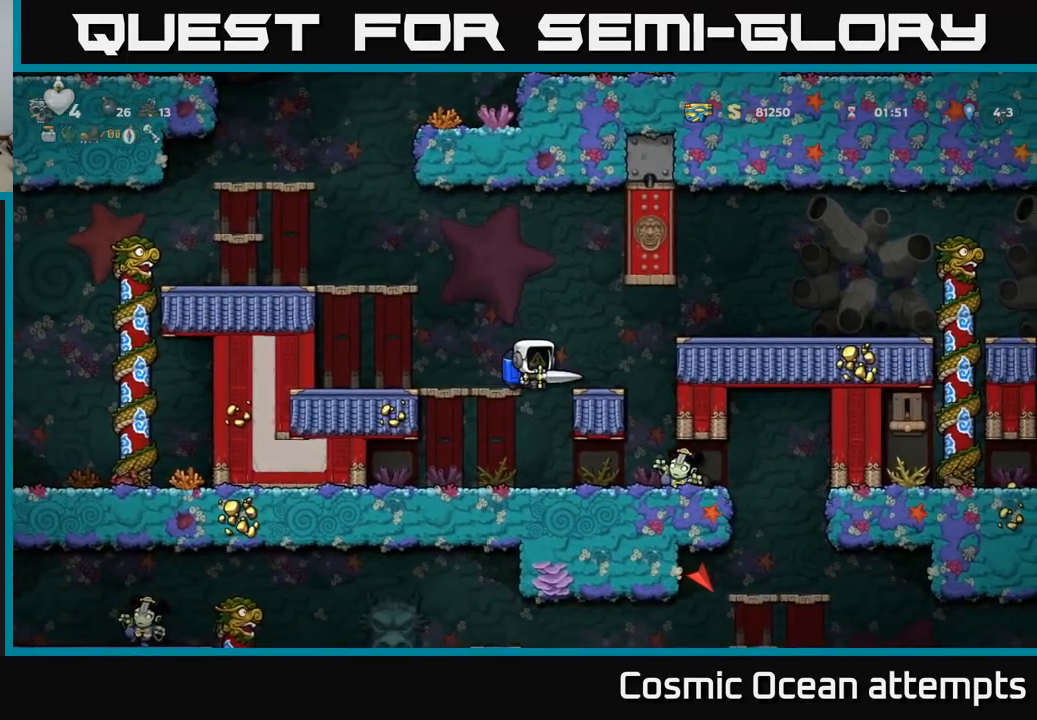
{"buttons": [], "left_stick": "center", "right_stick": "center", "events": [[267, "DPAD_RIGHT", "down"], [317, "DPAD_RIGHT", "up"]]}
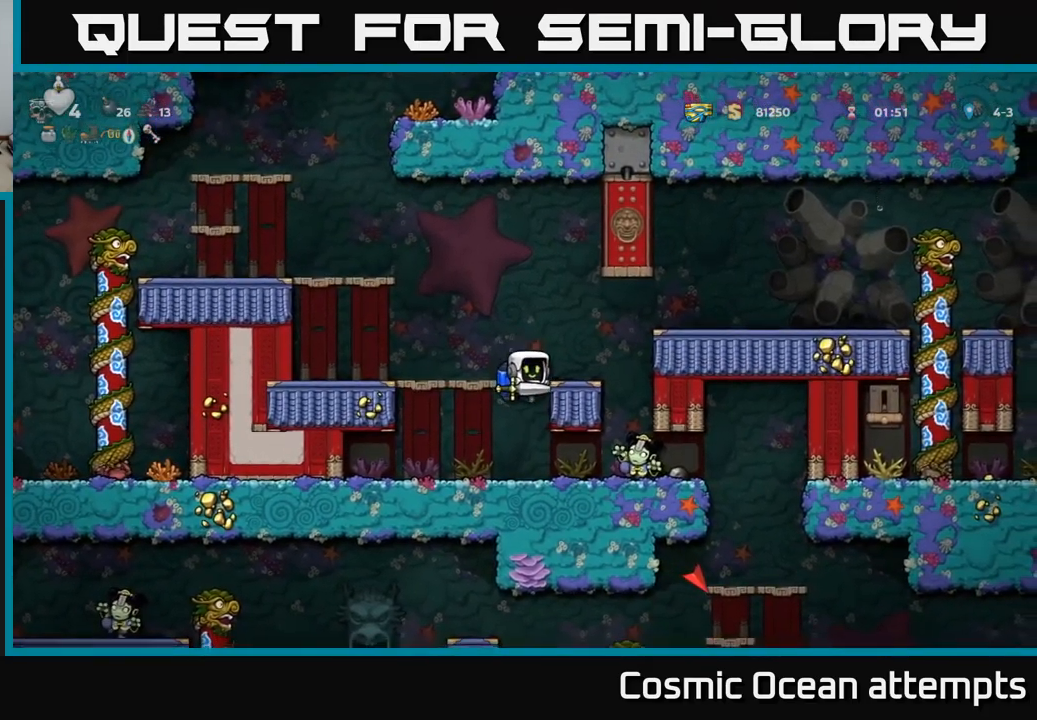
{"buttons": ["DPAD_LEFT"], "left_stick": "center", "right_stick": "center", "events": [[250, "X", "down"], [267, "DPAD_RIGHT", "down"], [333, "X", "up"], [400, "DPAD_RIGHT", "up"], [417, "DPAD_LEFT", "down"]]}
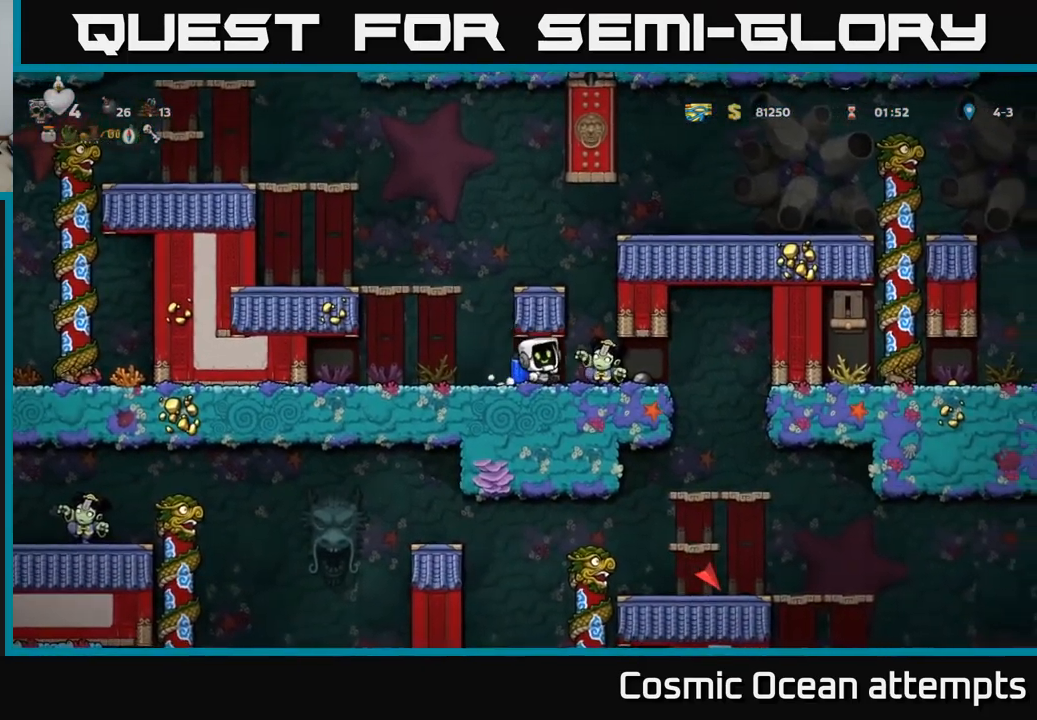
{"buttons": ["DPAD_RIGHT"], "left_stick": "center", "right_stick": "center", "events": [[33, "DPAD_LEFT", "up"], [450, "DPAD_RIGHT", "down"]]}
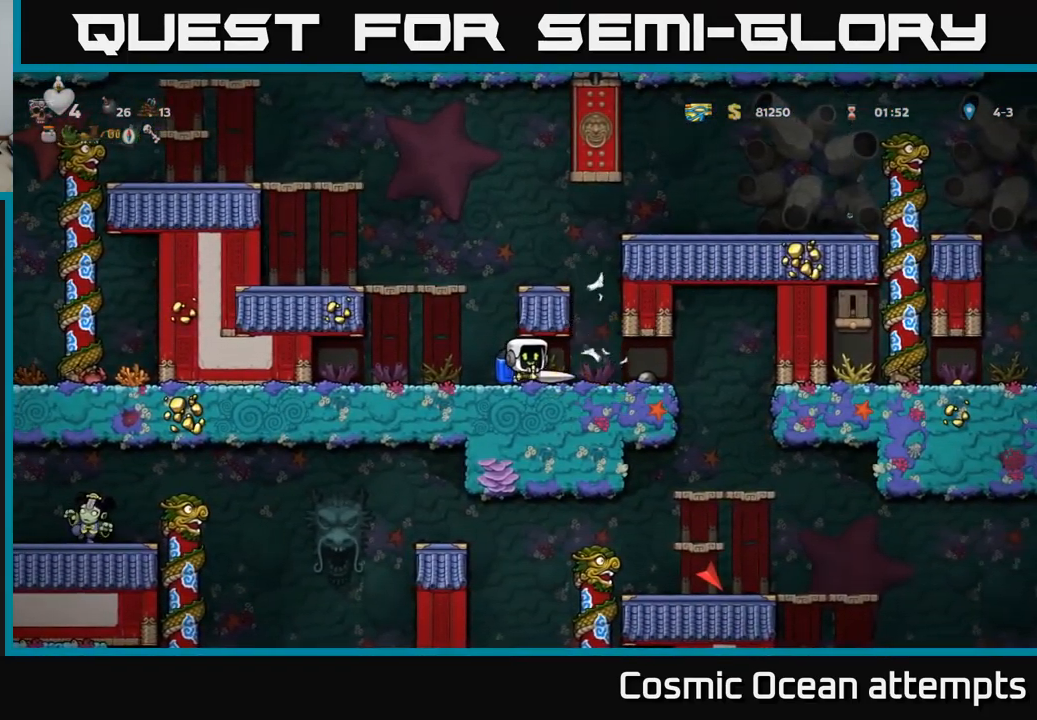
{"buttons": [], "left_stick": "center", "right_stick": "center", "events": [[433, "DPAD_RIGHT", "up"]]}
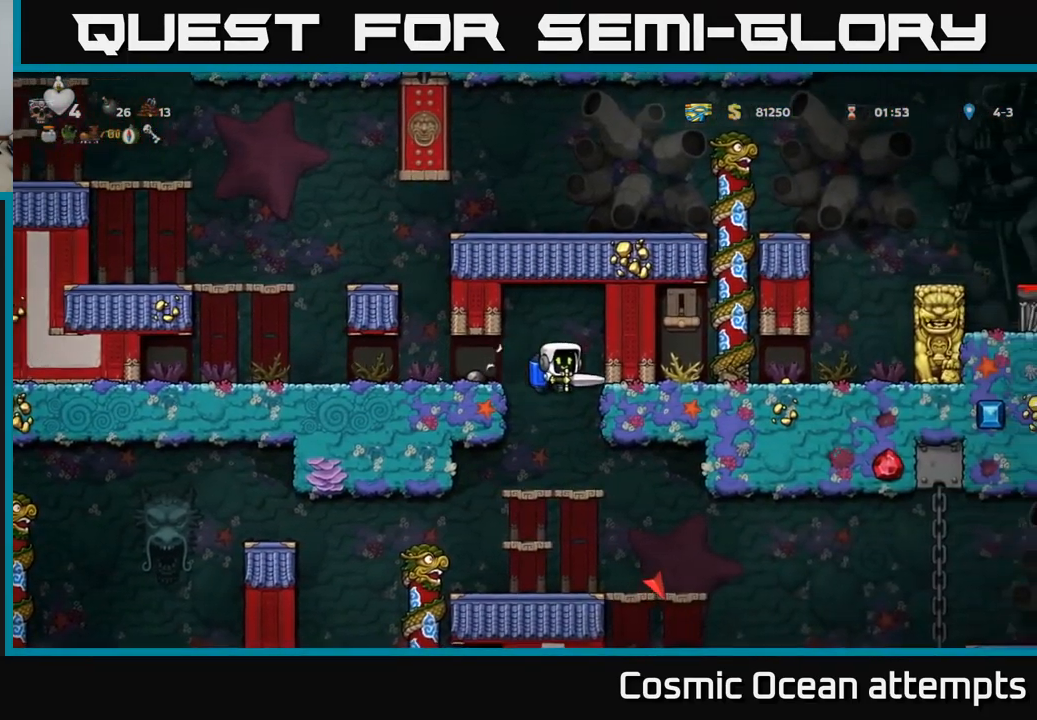
{"buttons": [], "left_stick": "center", "right_stick": "center", "events": [[267, "DPAD_DOWN", "down"], [367, "A", "down"], [433, "A", "up"], [433, "DPAD_DOWN", "up"]]}
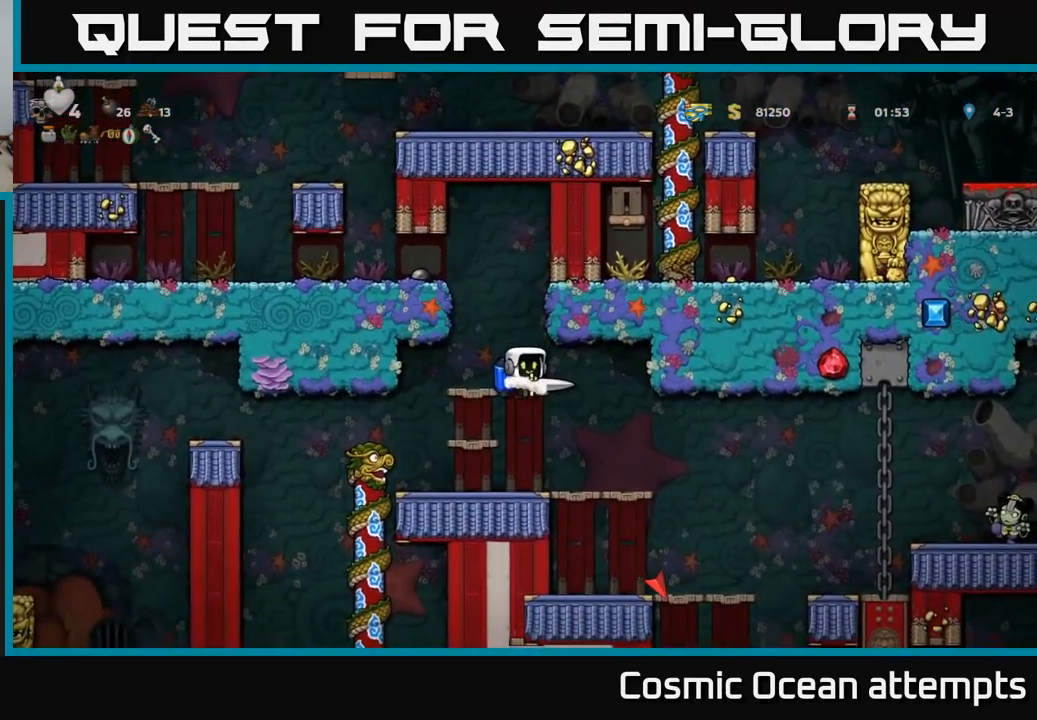
{"buttons": [], "left_stick": "center", "right_stick": "center", "events": [[100, "DPAD_RIGHT", "down"], [200, "DPAD_RIGHT", "up"]]}
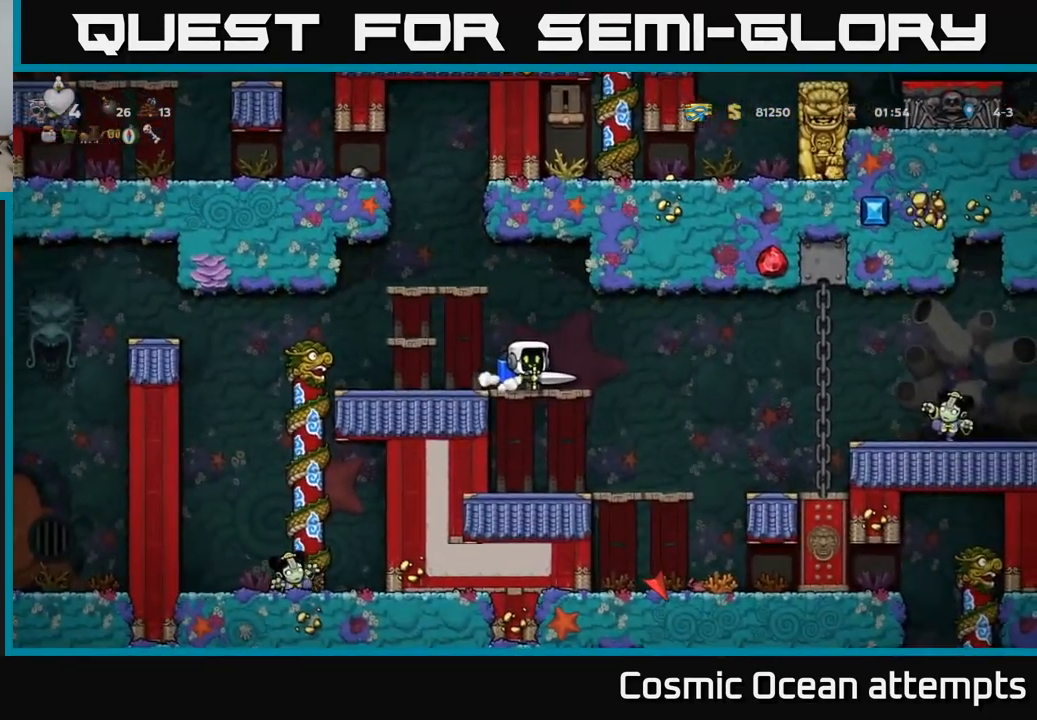
{"buttons": ["DPAD_RIGHT"], "left_stick": "center", "right_stick": "center", "events": [[67, "DPAD_RIGHT", "down"], [200, "A", "down"], [283, "A", "up"]]}
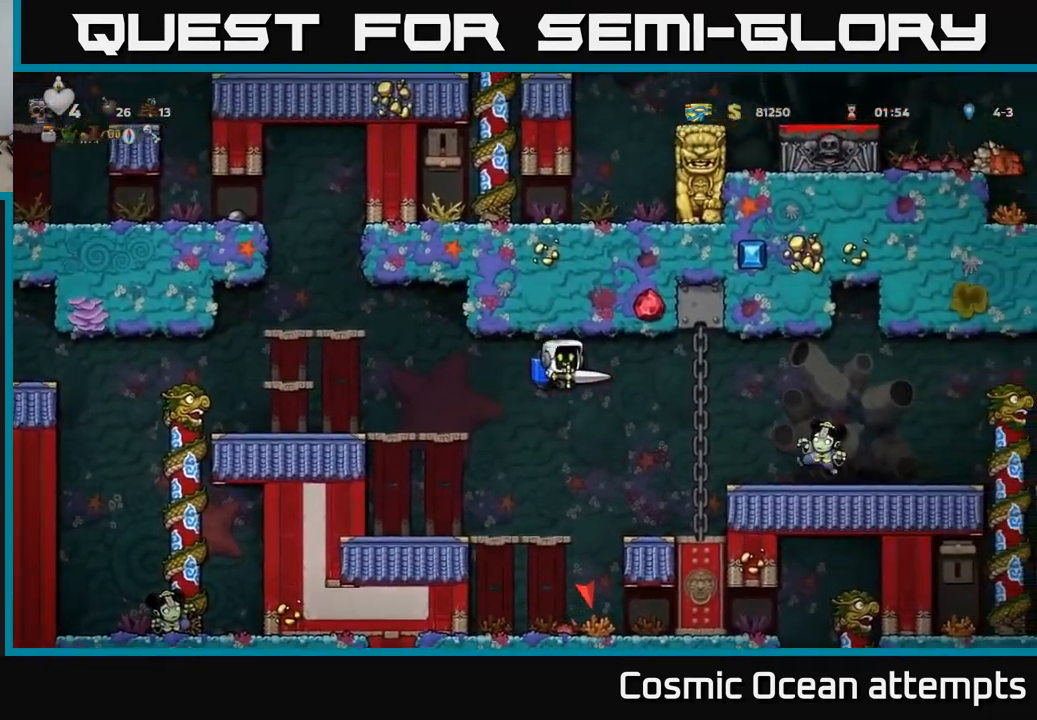
{"buttons": ["DPAD_LEFT"], "left_stick": "center", "right_stick": "center", "events": [[100, "A", "down"], [133, "DPAD_RIGHT", "up"], [200, "A", "up"], [233, "DPAD_LEFT", "down"]]}
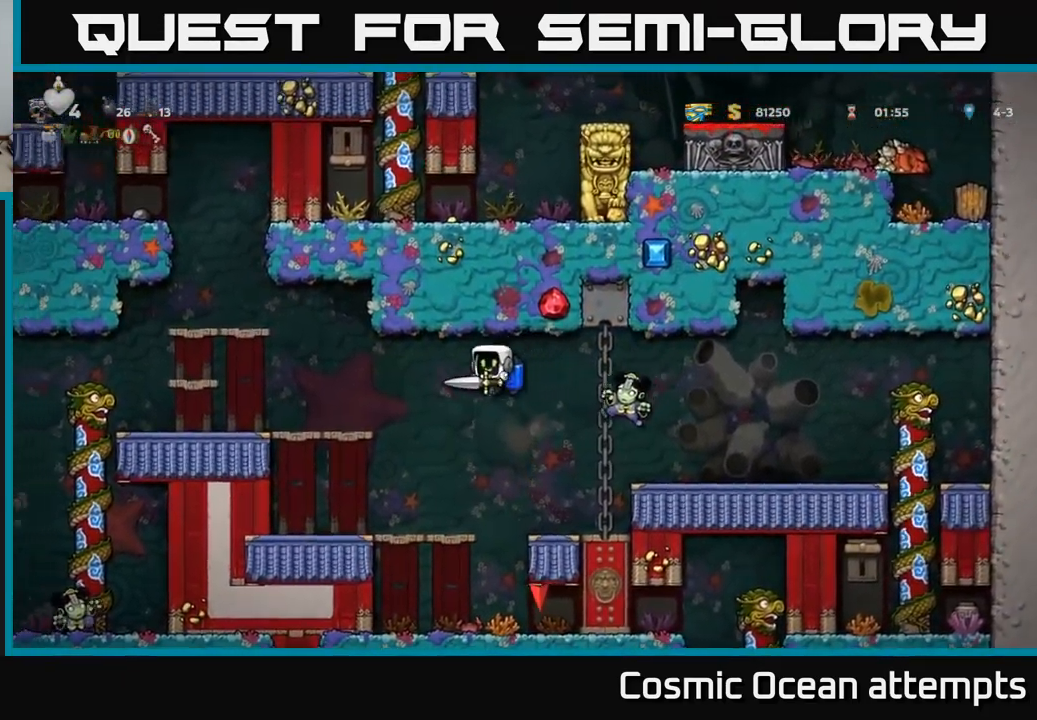
{"buttons": [], "left_stick": "center", "right_stick": "center", "events": [[33, "DPAD_LEFT", "up"], [100, "DPAD_RIGHT", "down"], [117, "A", "down"], [217, "A", "up"], [283, "DPAD_RIGHT", "up"], [367, "X", "down"], [483, "X", "up"]]}
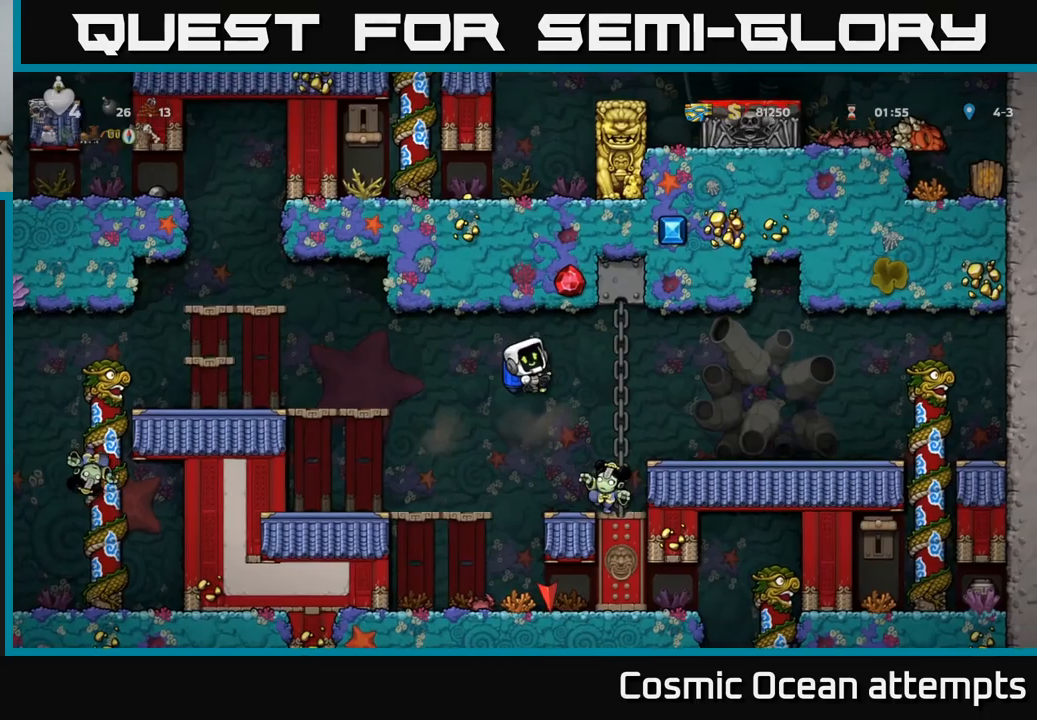
{"buttons": [], "left_stick": "center", "right_stick": "center", "events": [[100, "DPAD_RIGHT", "down"], [184, "DPAD_RIGHT", "up"], [200, "DPAD_LEFT", "down"], [284, "A", "down"], [450, "A", "up"], [467, "DPAD_LEFT", "up"]]}